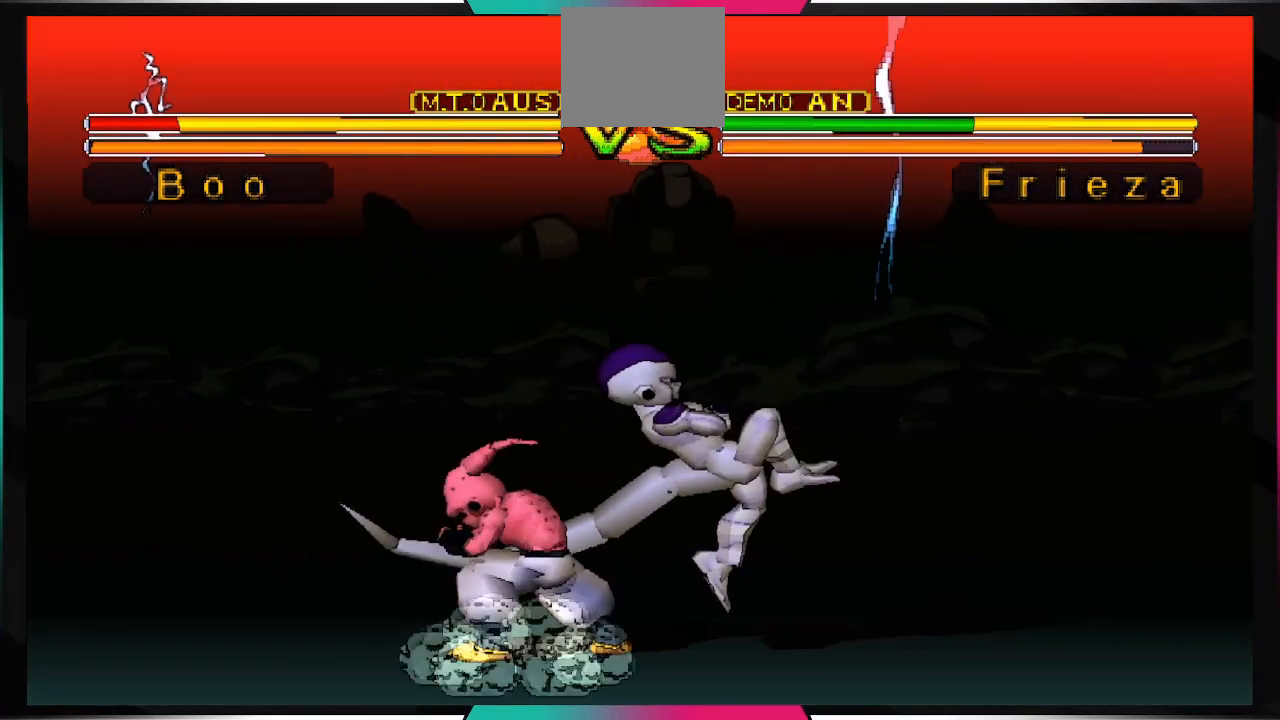
Gameplay with a controller (PlayStation layout); each line is a JSON object with the inputs held at the frame after it. "events" lists button and stick changes between this image and that frame as [ms after this image, input, new state], when the widget could be followed in between. Not read: L3 R3.
{"buttons": [], "left_stick": "center", "right_stick": "center", "events": []}
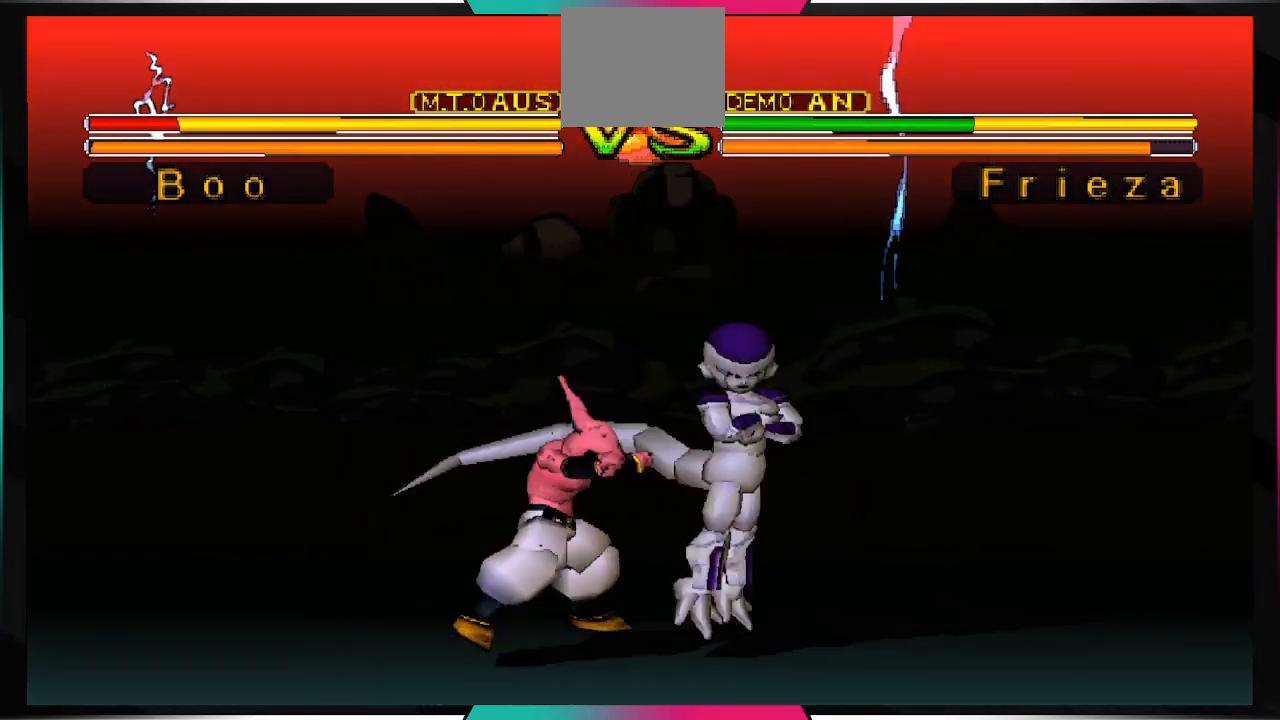
{"buttons": [], "left_stick": "center", "right_stick": "center", "events": [[100, "DPAD_DOWN", "down"], [167, "DPAD_DOWN", "up"], [267, "DPAD_RIGHT", "down"], [333, "CIRCLE", "down"], [400, "DPAD_RIGHT", "up"], [433, "CIRCLE", "up"]]}
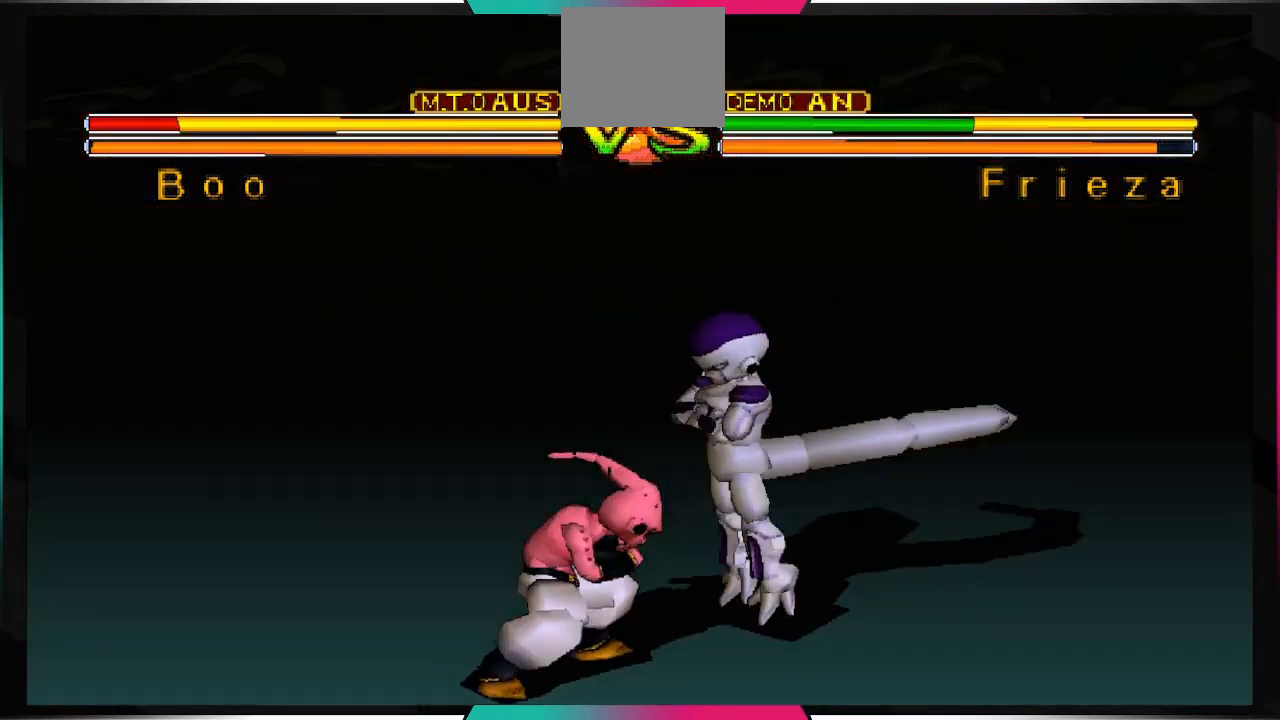
{"buttons": [], "left_stick": "center", "right_stick": "center", "events": []}
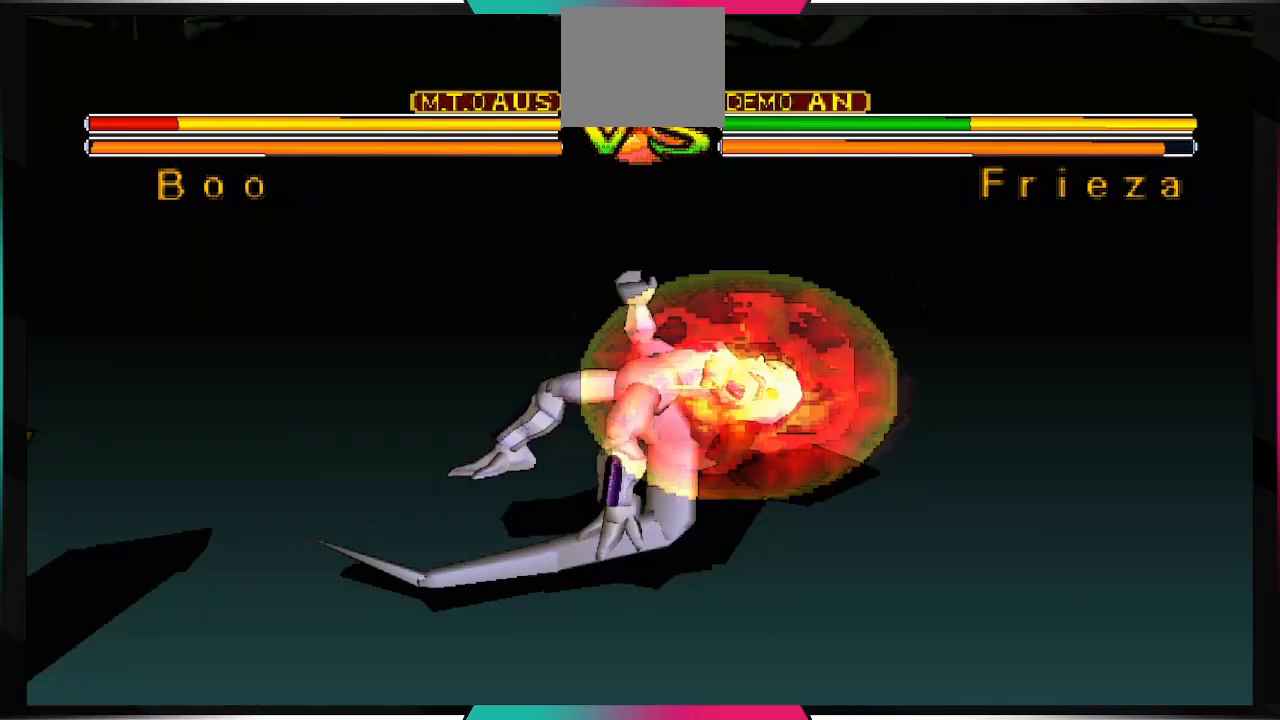
{"buttons": [], "left_stick": "center", "right_stick": "center"}
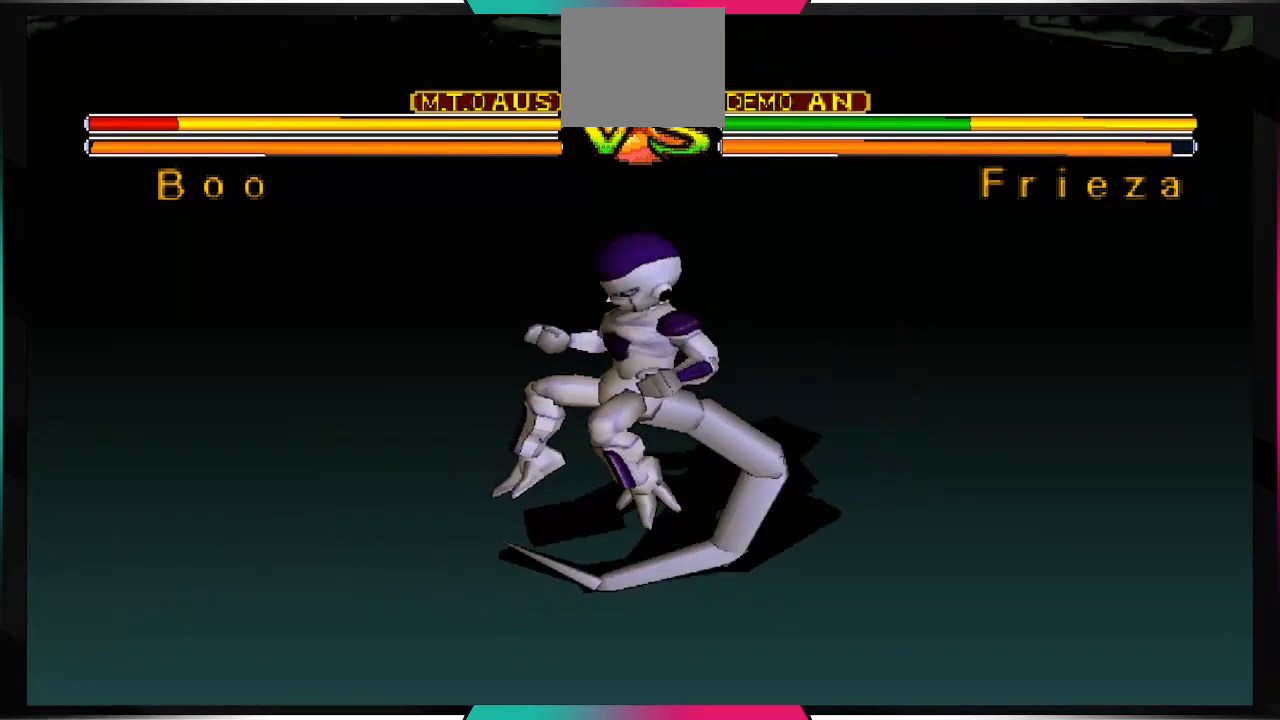
{"buttons": [], "left_stick": "center", "right_stick": "center", "events": []}
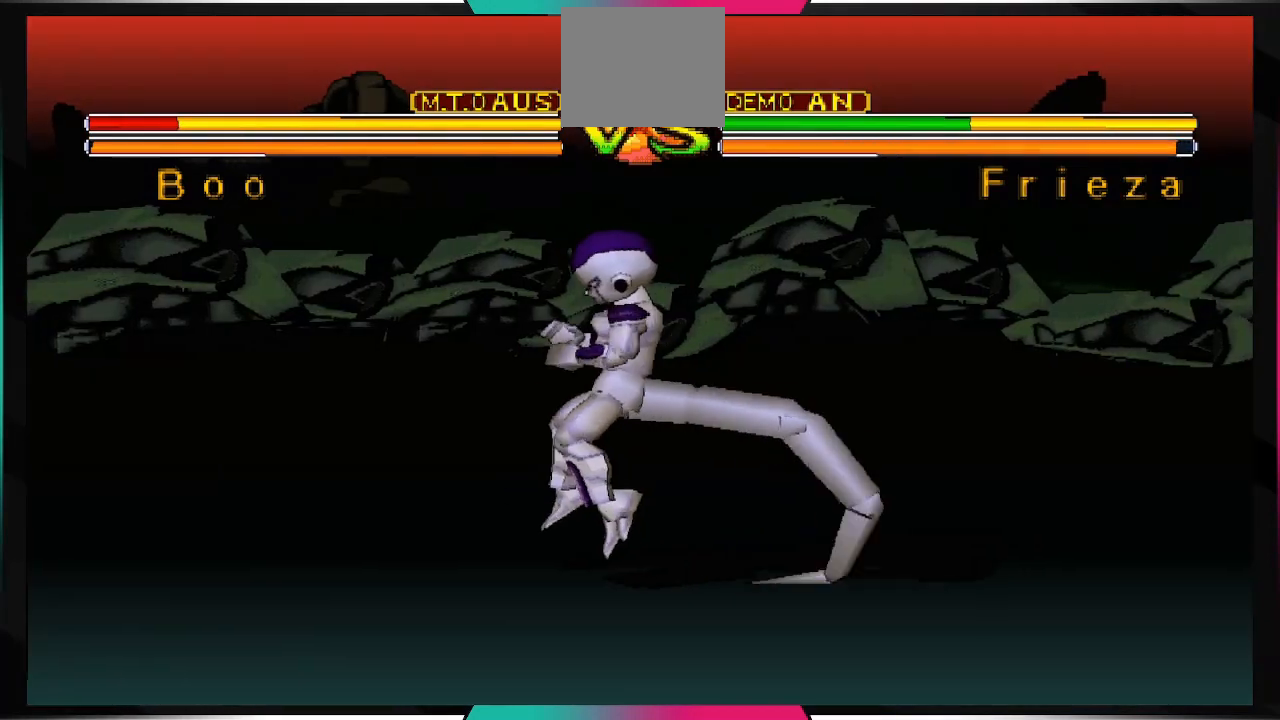
{"buttons": [], "left_stick": "center", "right_stick": "center", "events": []}
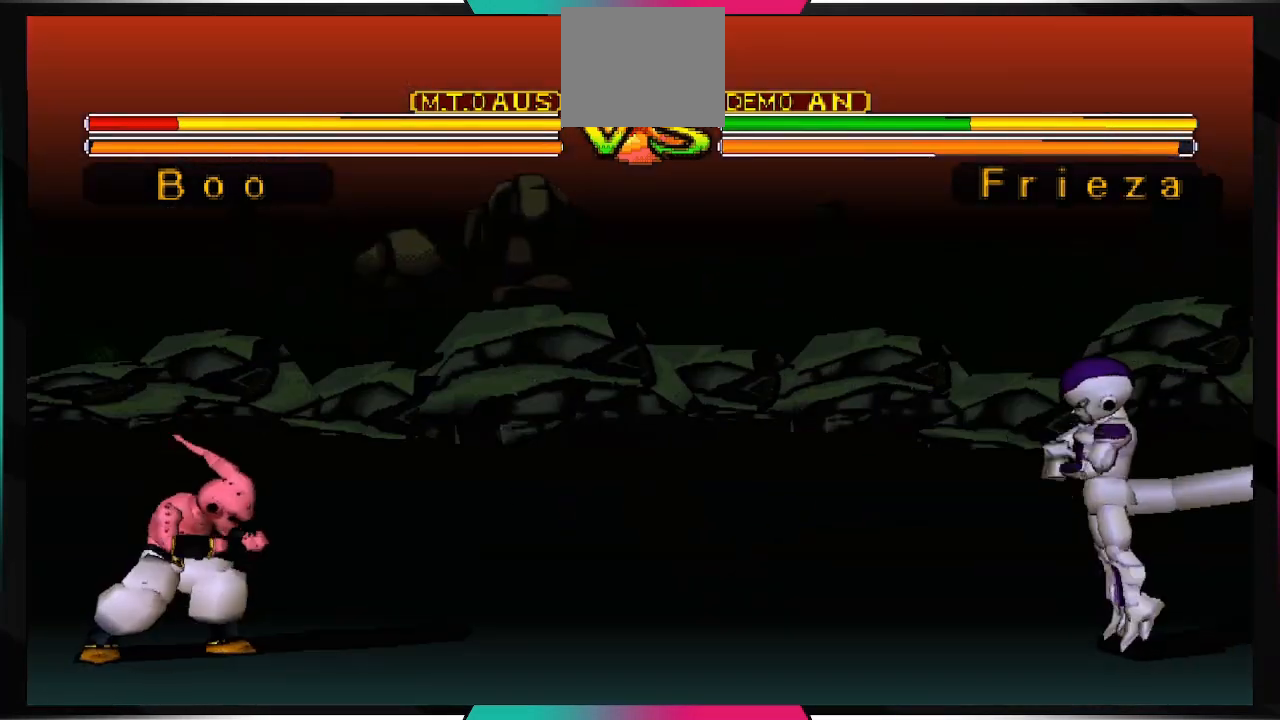
{"buttons": ["DPAD_DOWN"], "left_stick": "center", "right_stick": "center", "events": [[467, "DPAD_DOWN", "down"]]}
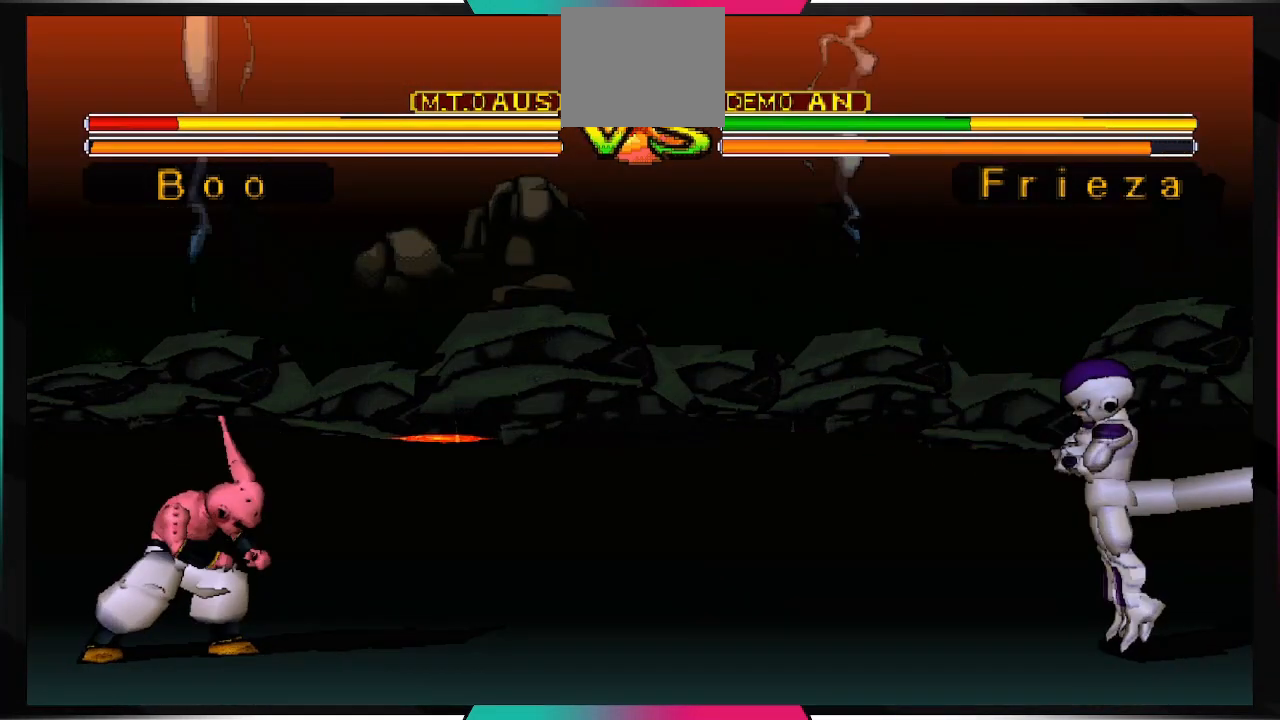
{"buttons": ["CROSS"], "left_stick": "center", "right_stick": "center", "events": [[67, "CROSS", "down"], [500, "DPAD_DOWN", "up"]]}
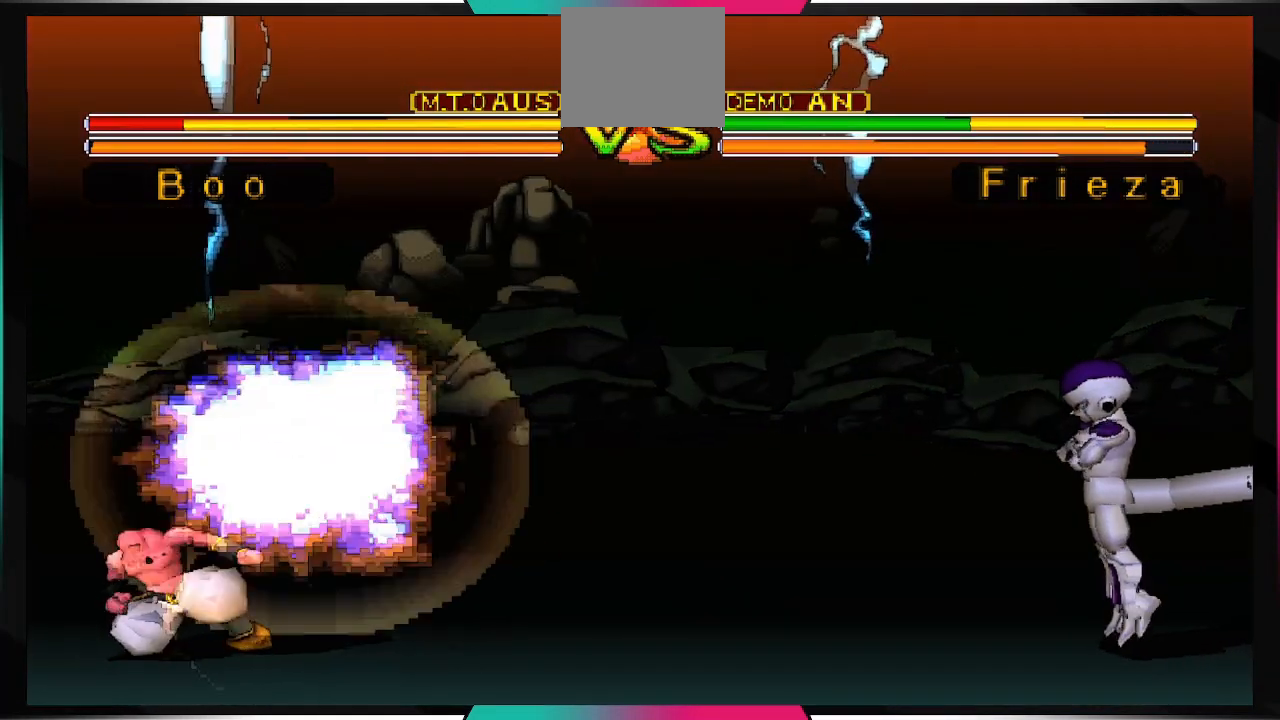
{"buttons": ["CROSS"], "left_stick": "center", "right_stick": "center", "events": [[33, "CROSS", "up"], [500, "CROSS", "down"]]}
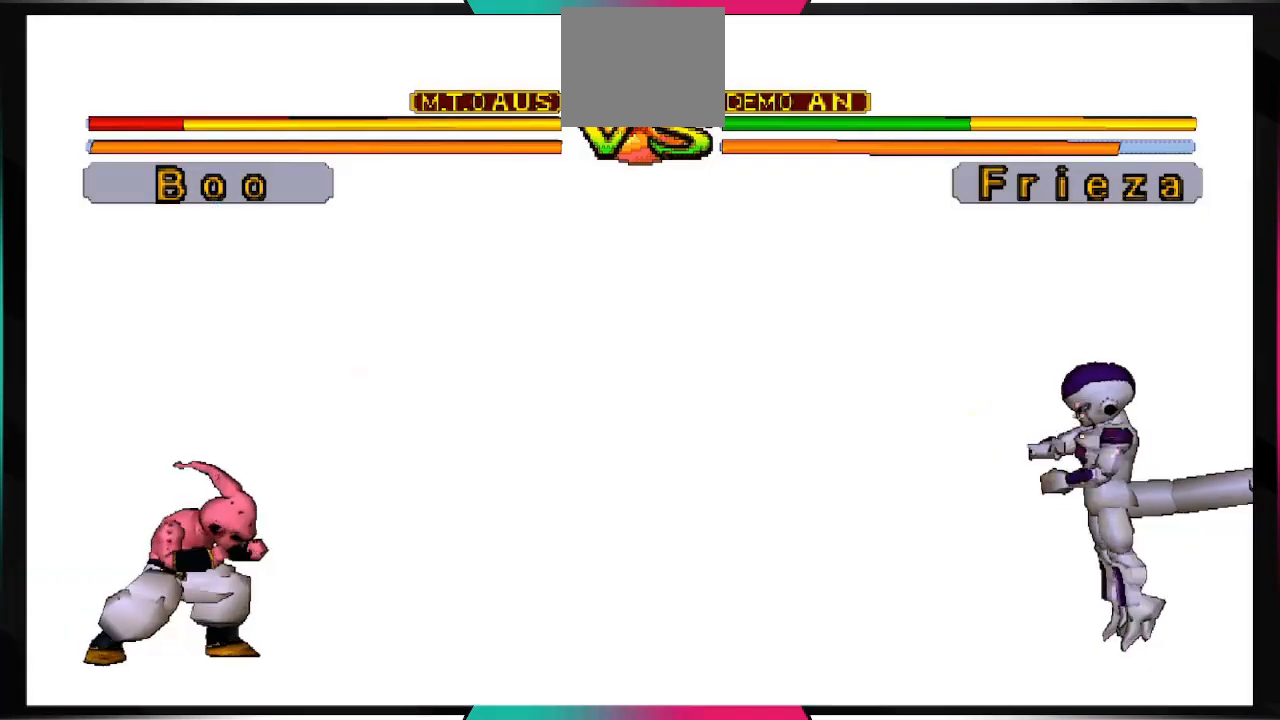
{"buttons": [], "left_stick": "center", "right_stick": "center", "events": [[367, "CROSS", "up"]]}
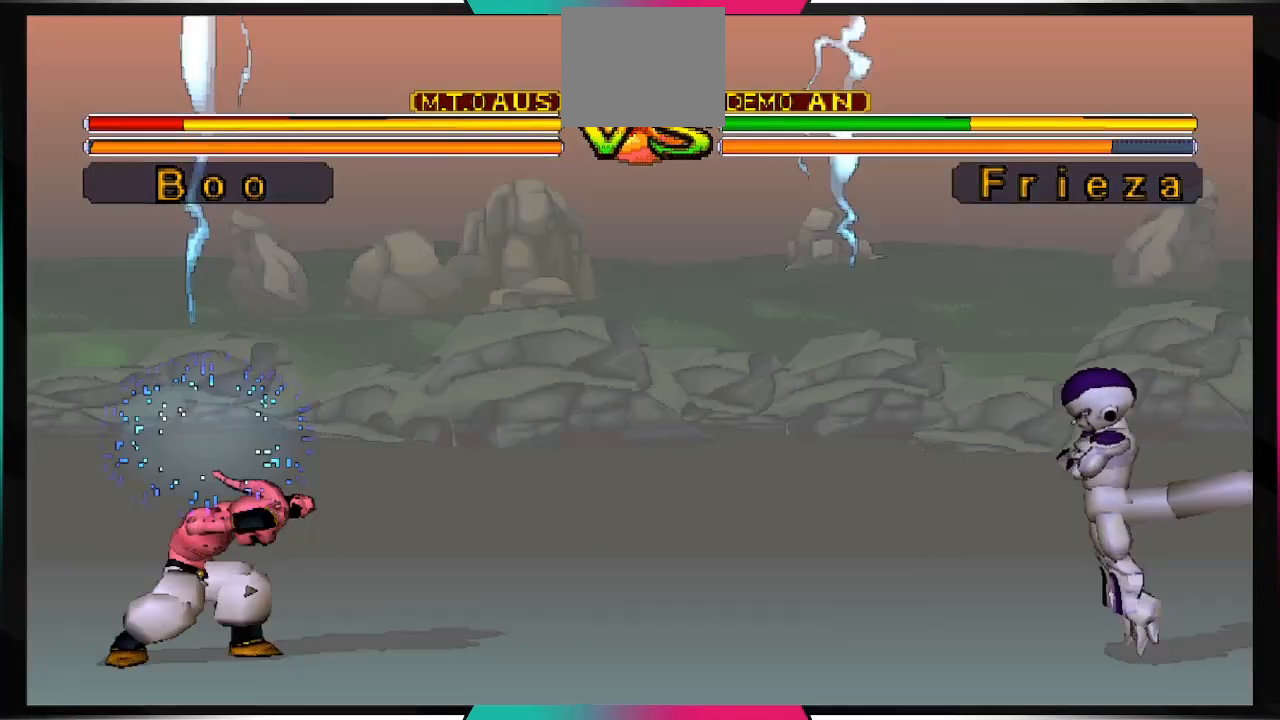
{"buttons": ["TRIANGLE", "DPAD_RIGHT"], "left_stick": "center", "right_stick": "center", "events": [[200, "DPAD_DOWN", "down"], [333, "DPAD_LEFT", "down"], [367, "DPAD_LEFT", "up"], [400, "DPAD_RIGHT", "down"], [467, "DPAD_DOWN", "up"], [500, "TRIANGLE", "down"]]}
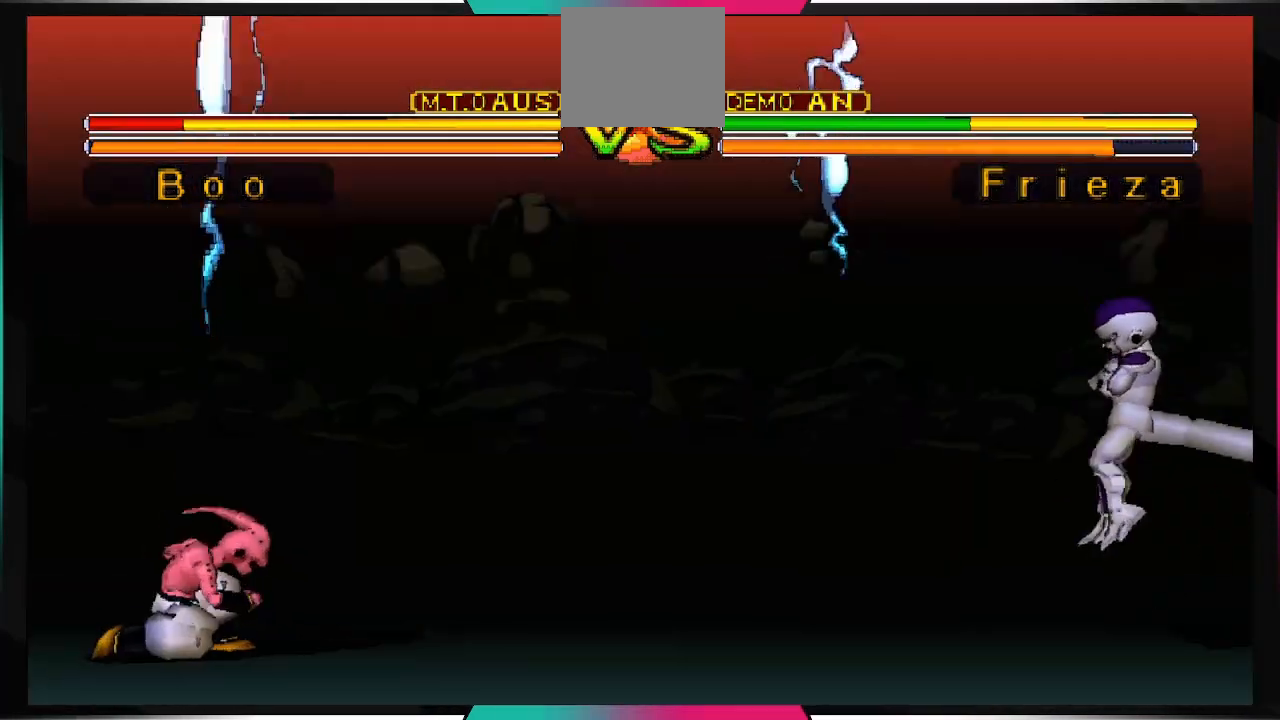
{"buttons": ["TRIANGLE"], "left_stick": "center", "right_stick": "center", "events": [[133, "DPAD_RIGHT", "up"]]}
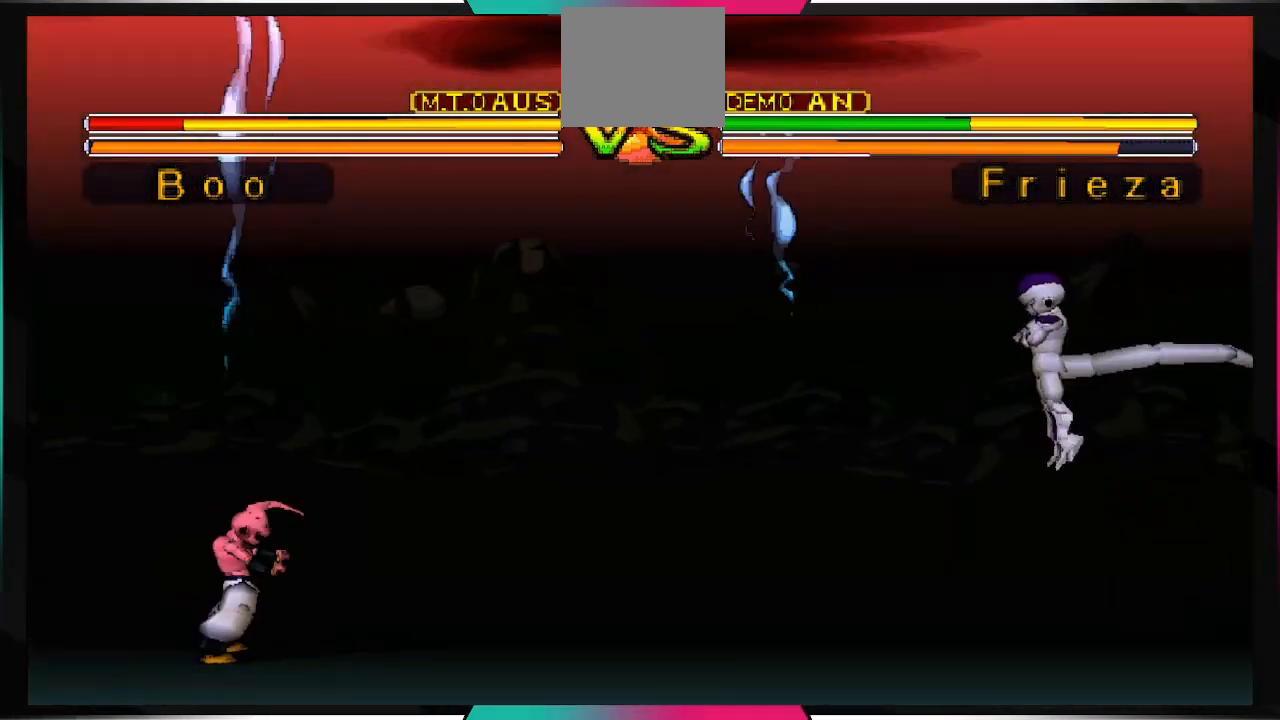
{"buttons": ["TRIANGLE"], "left_stick": "center", "right_stick": "center", "events": []}
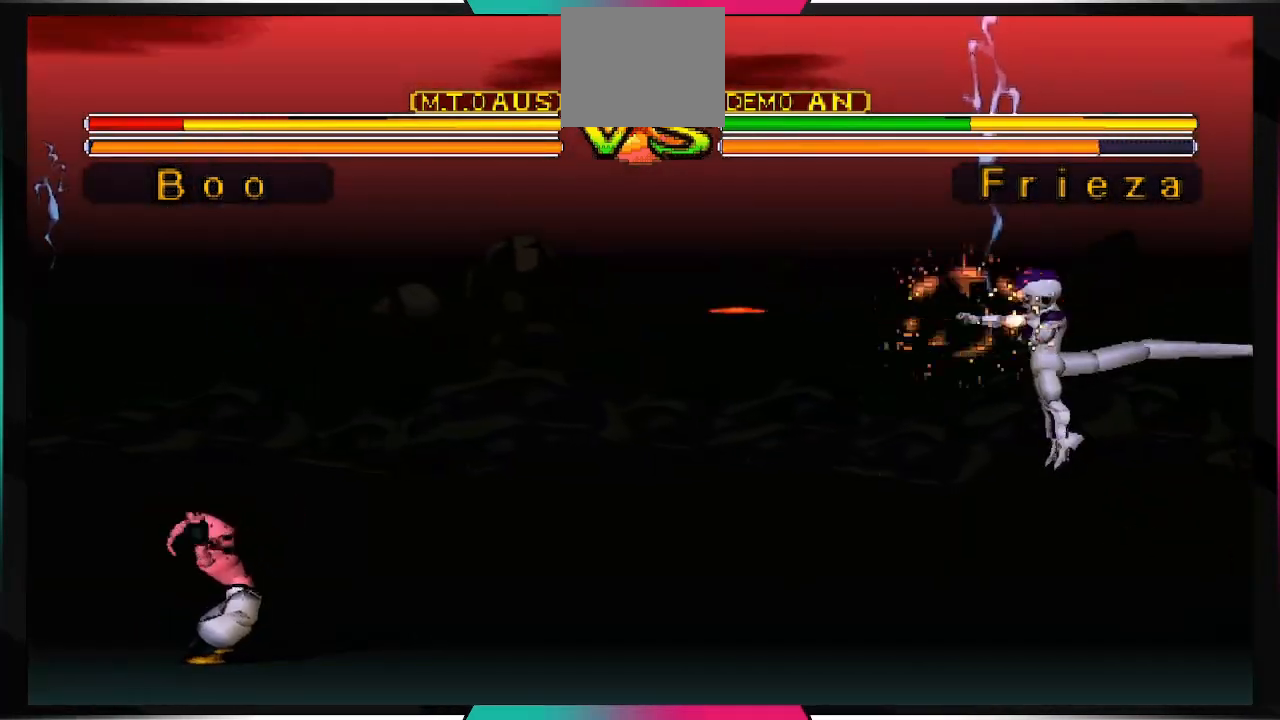
{"buttons": ["TRIANGLE"], "left_stick": "center", "right_stick": "center", "events": []}
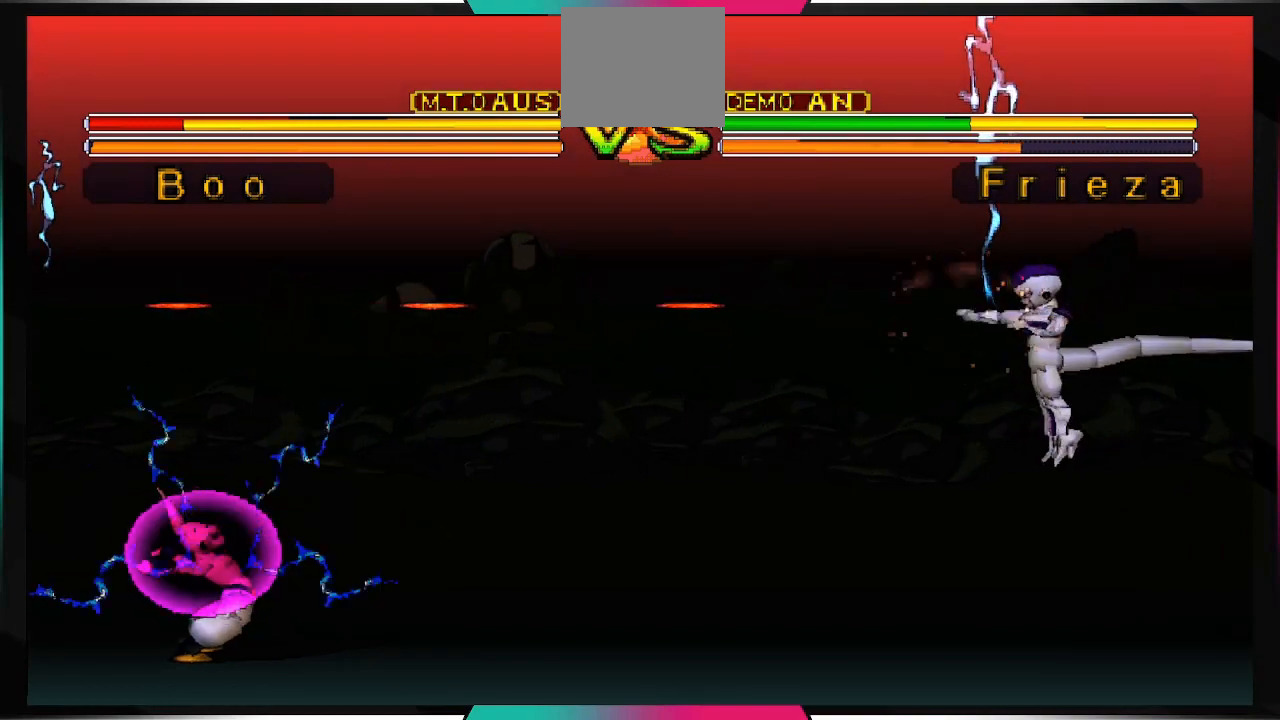
{"buttons": [], "left_stick": "center", "right_stick": "center", "events": [[67, "TRIANGLE", "up"]]}
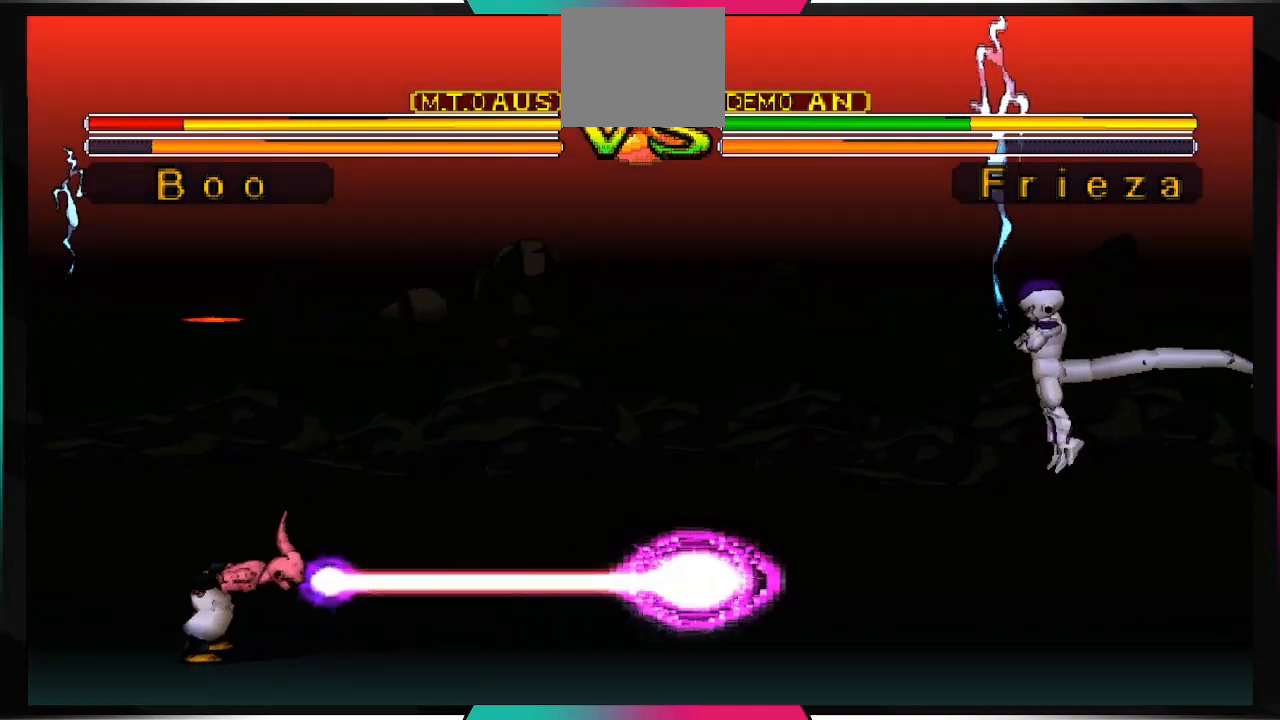
{"buttons": [], "left_stick": "center", "right_stick": "center", "events": []}
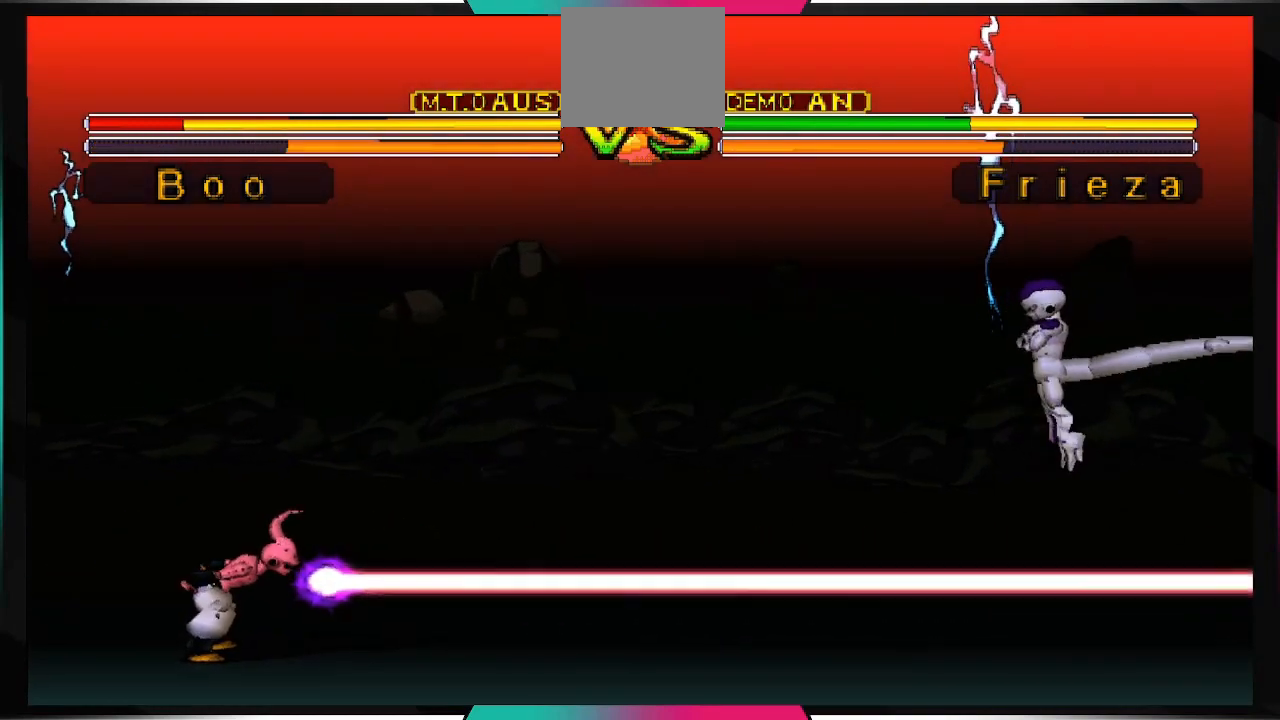
{"buttons": [], "left_stick": "center", "right_stick": "center", "events": []}
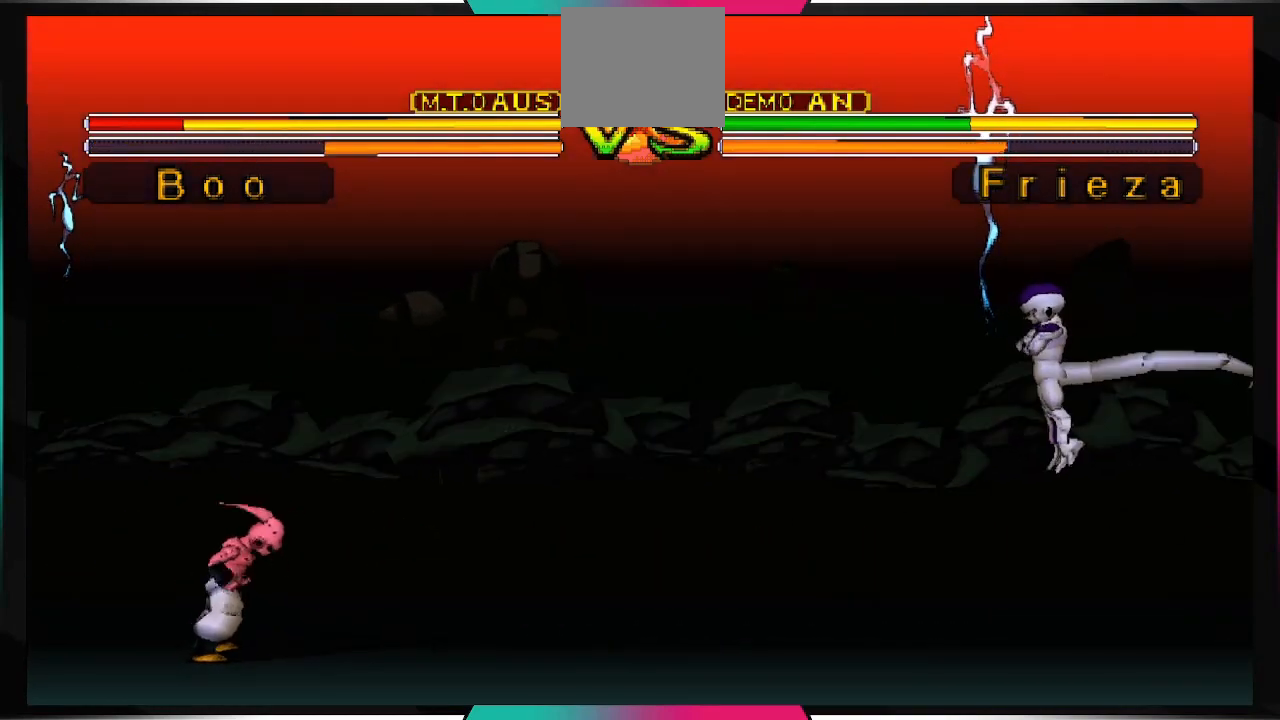
{"buttons": ["DPAD_UP", "DPAD_RIGHT"], "left_stick": "center", "right_stick": "center", "events": [[467, "DPAD_RIGHT", "down"], [467, "DPAD_UP", "down"]]}
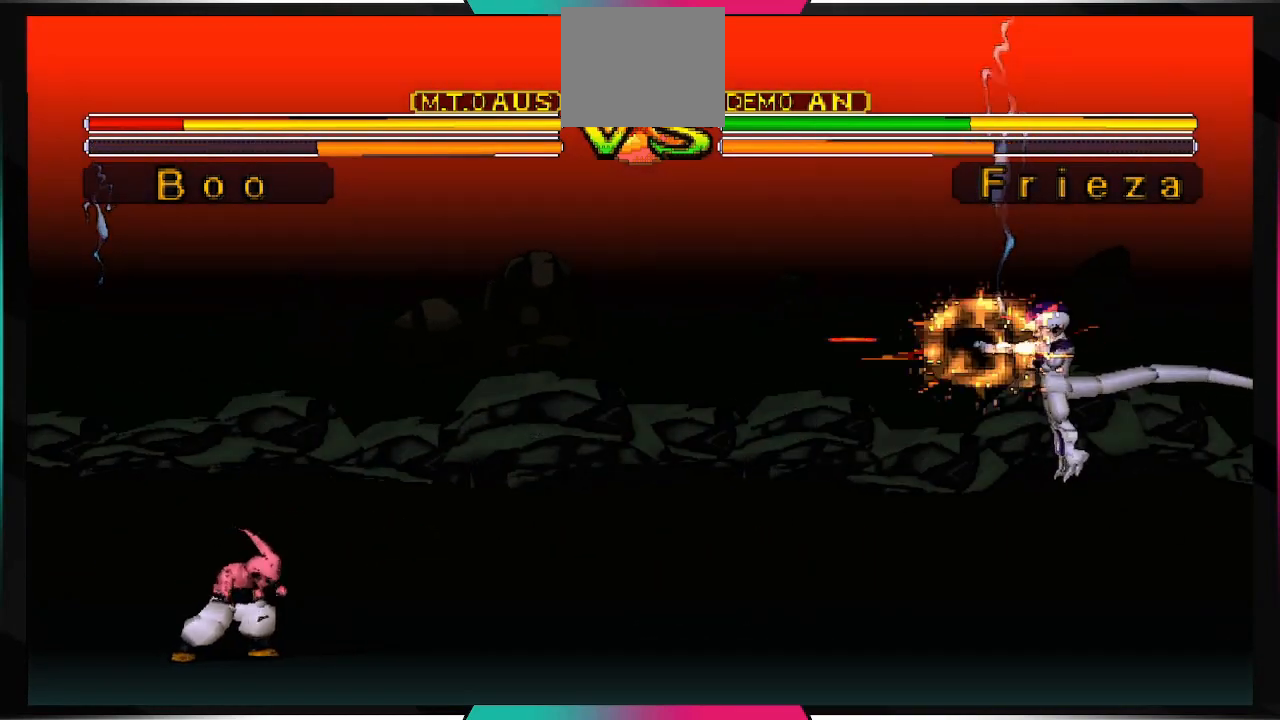
{"buttons": ["DPAD_UP", "DPAD_RIGHT"], "left_stick": "center", "right_stick": "center", "events": []}
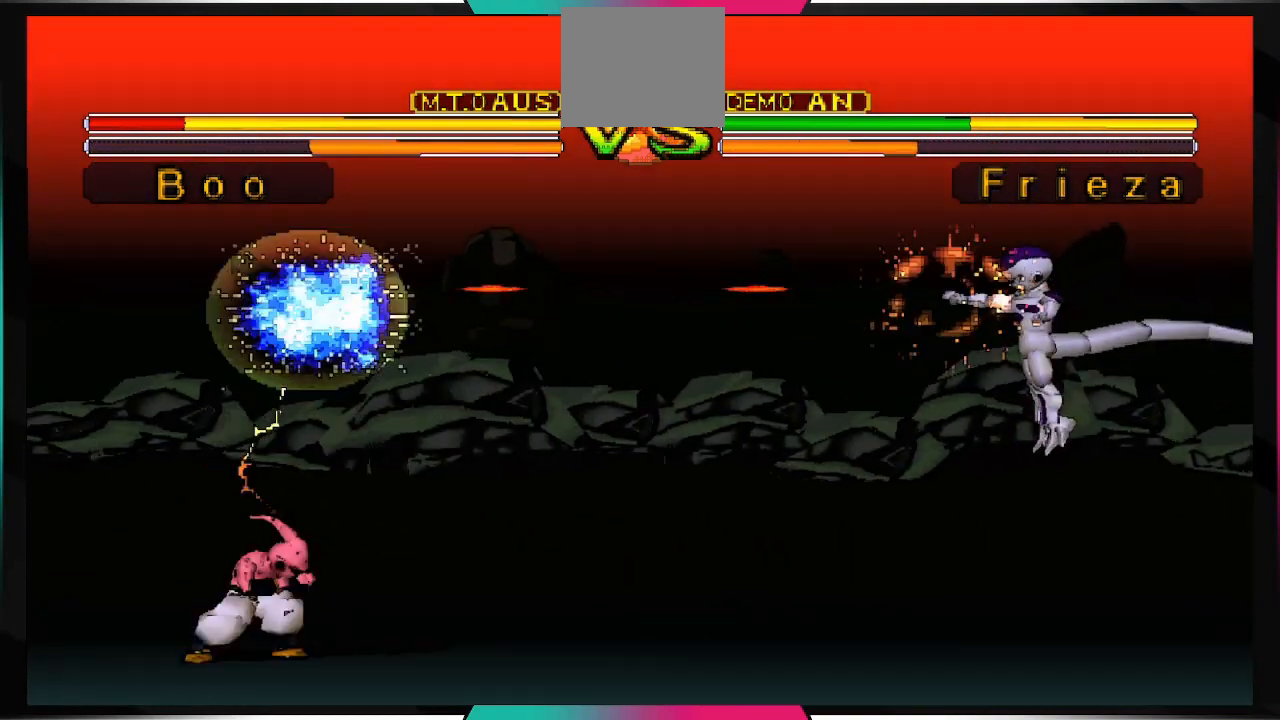
{"buttons": [], "left_stick": "center", "right_stick": "center", "events": [[233, "DPAD_RIGHT", "up"], [233, "DPAD_UP", "up"]]}
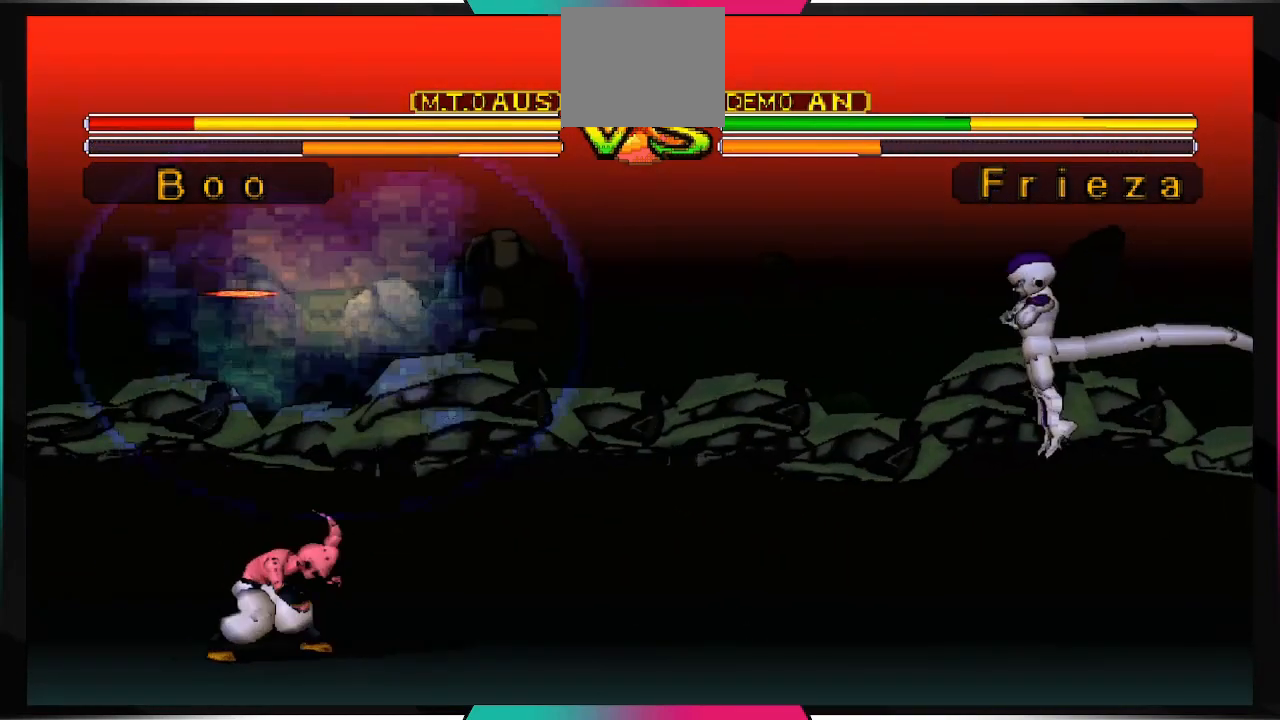
{"buttons": ["DPAD_UP", "DPAD_RIGHT"], "left_stick": "center", "right_stick": "center", "events": [[433, "DPAD_RIGHT", "down"], [467, "DPAD_UP", "down"]]}
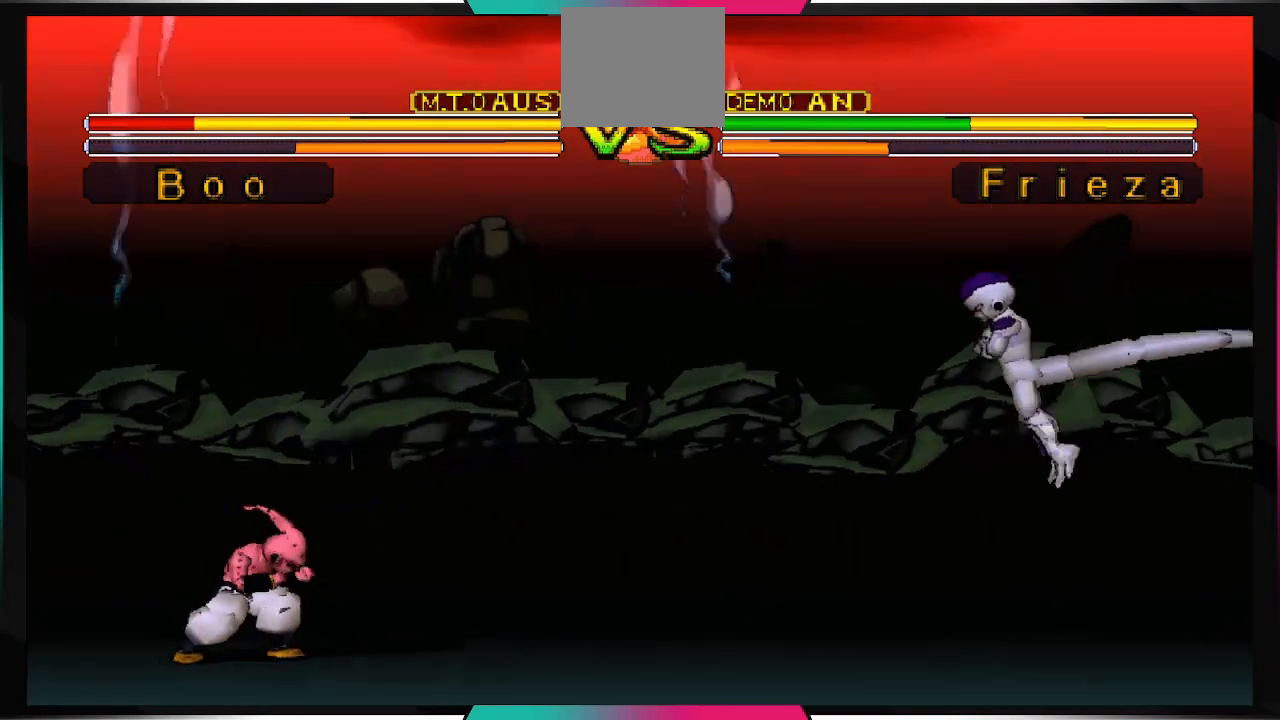
{"buttons": ["CIRCLE"], "left_stick": "center", "right_stick": "center", "events": [[467, "CIRCLE", "down"], [467, "DPAD_UP", "up"], [500, "DPAD_RIGHT", "up"]]}
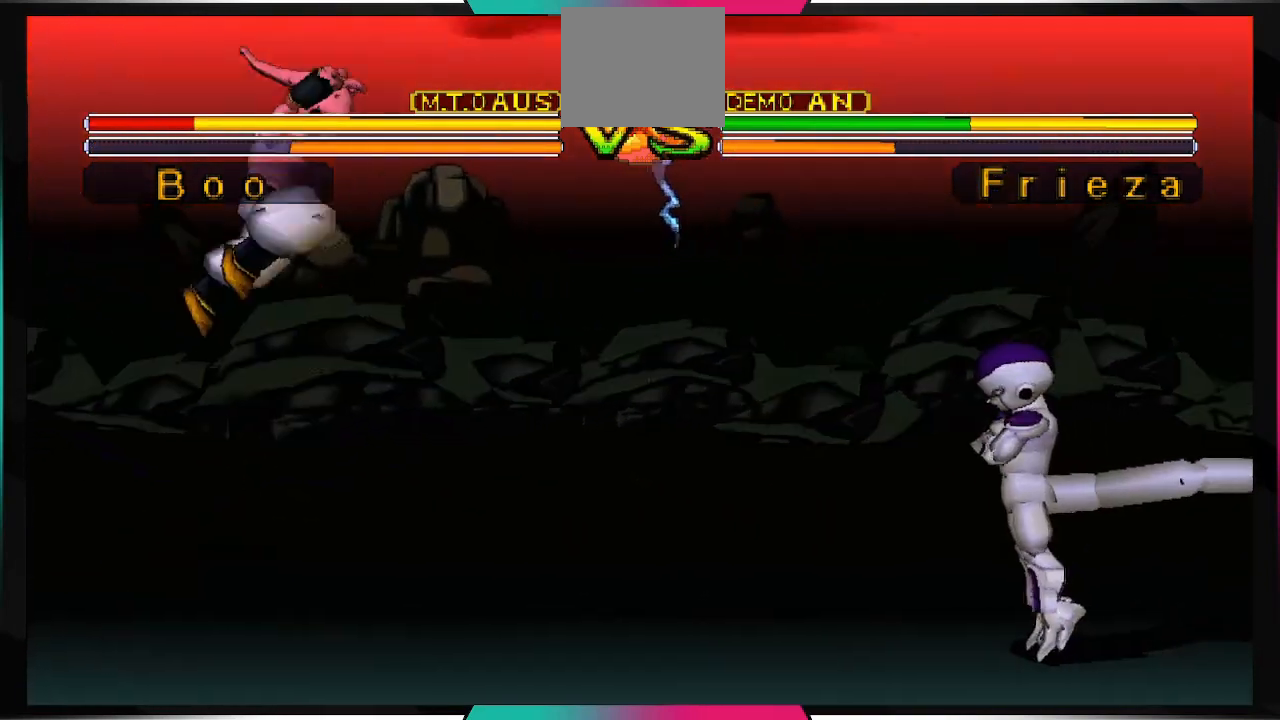
{"buttons": [], "left_stick": "center", "right_stick": "center", "events": [[100, "CIRCLE", "up"]]}
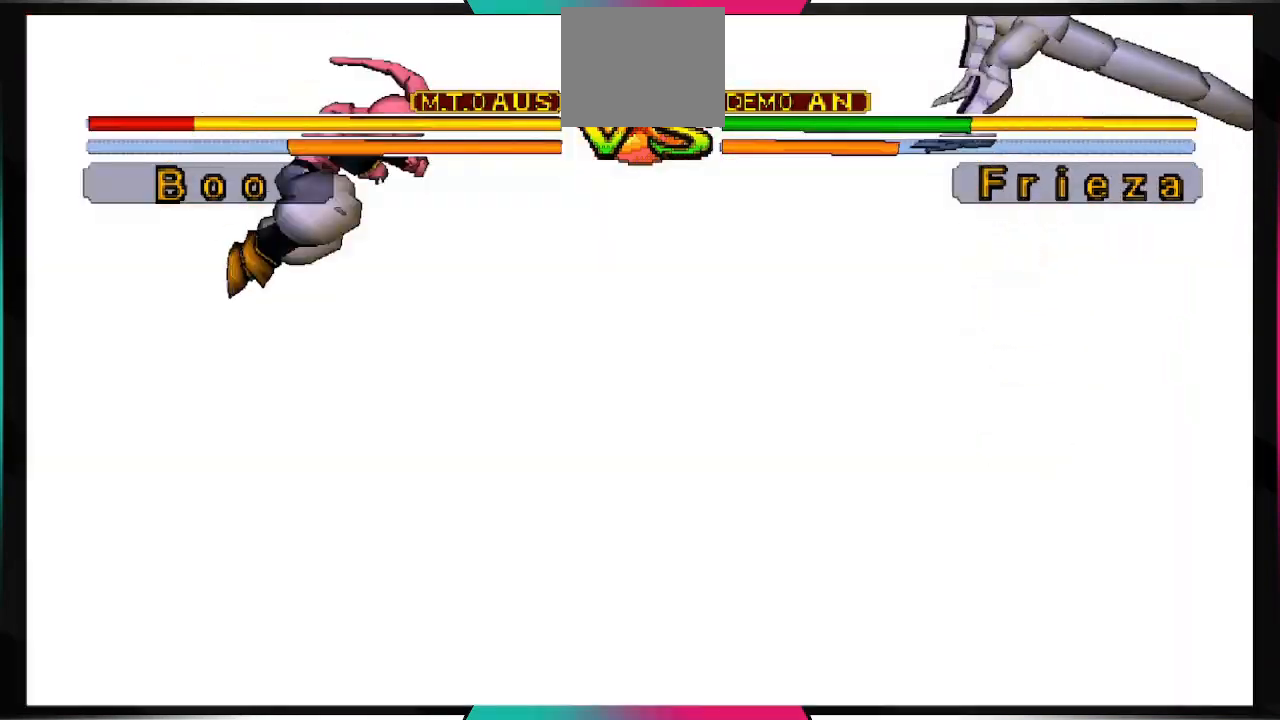
{"buttons": ["DPAD_RIGHT"], "left_stick": "center", "right_stick": "center", "events": [[333, "DPAD_LEFT", "down"], [400, "DPAD_DOWN", "down"], [433, "DPAD_LEFT", "up"], [433, "DPAD_RIGHT", "down"], [500, "DPAD_DOWN", "up"]]}
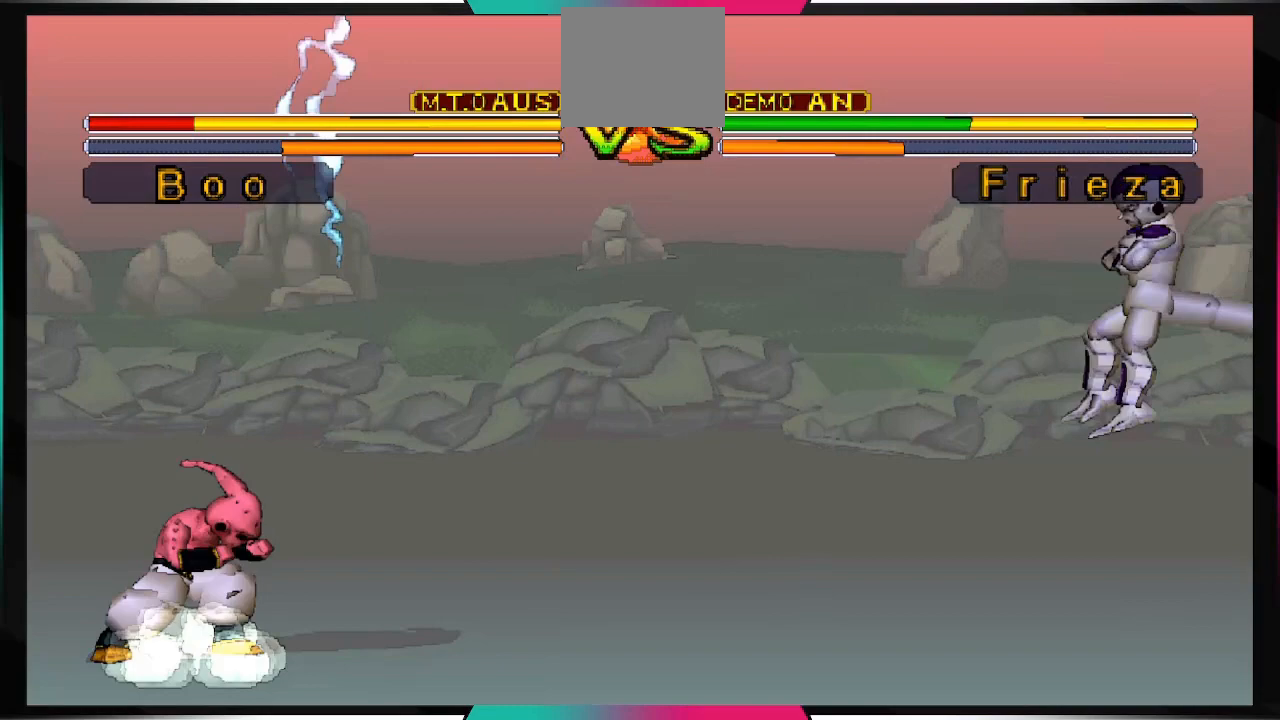
{"buttons": [], "left_stick": "center", "right_stick": "center", "events": [[67, "TRIANGLE", "down"], [133, "DPAD_RIGHT", "up"], [200, "TRIANGLE", "up"]]}
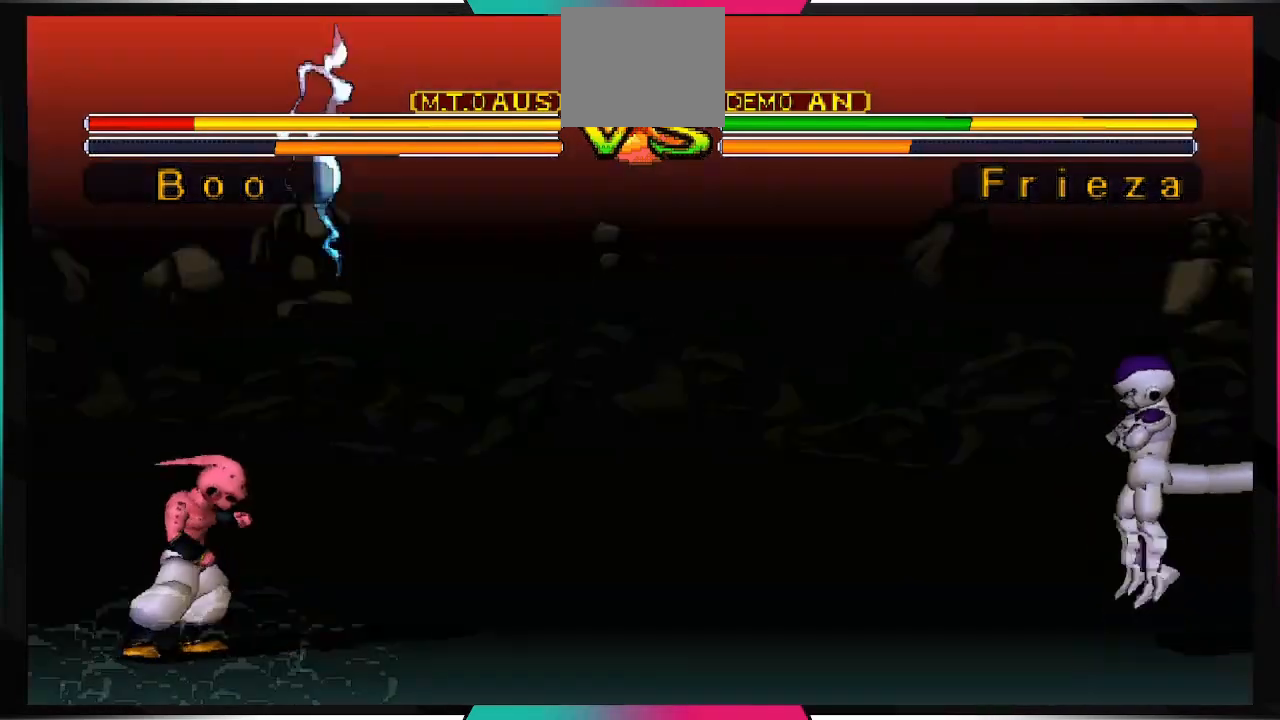
{"buttons": [], "left_stick": "center", "right_stick": "center", "events": []}
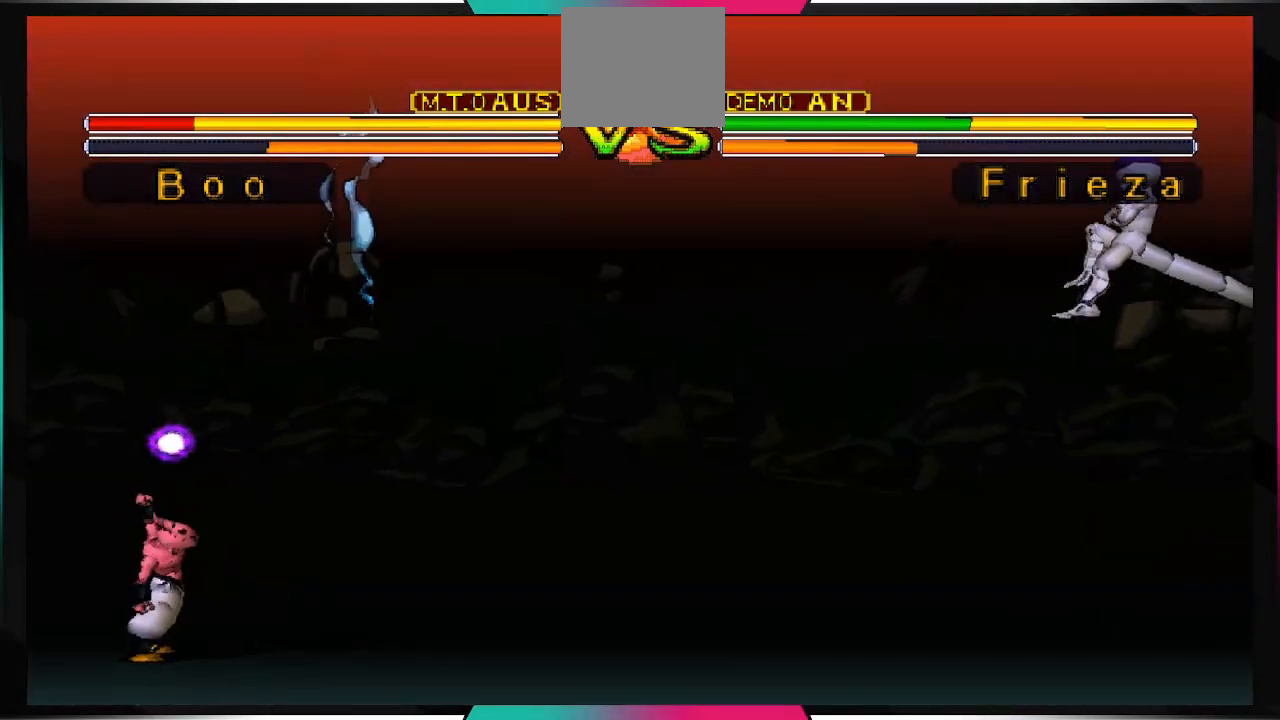
{"buttons": [], "left_stick": "center", "right_stick": "center", "events": []}
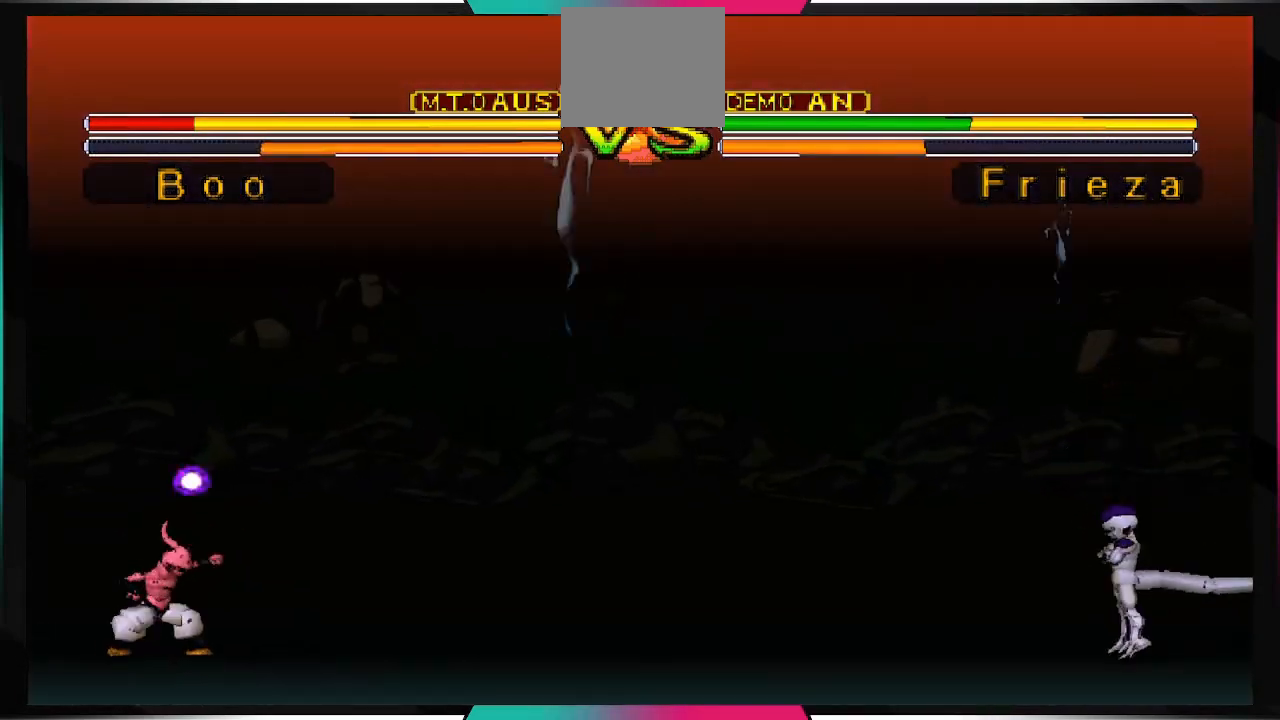
{"buttons": [], "left_stick": "center", "right_stick": "center", "events": []}
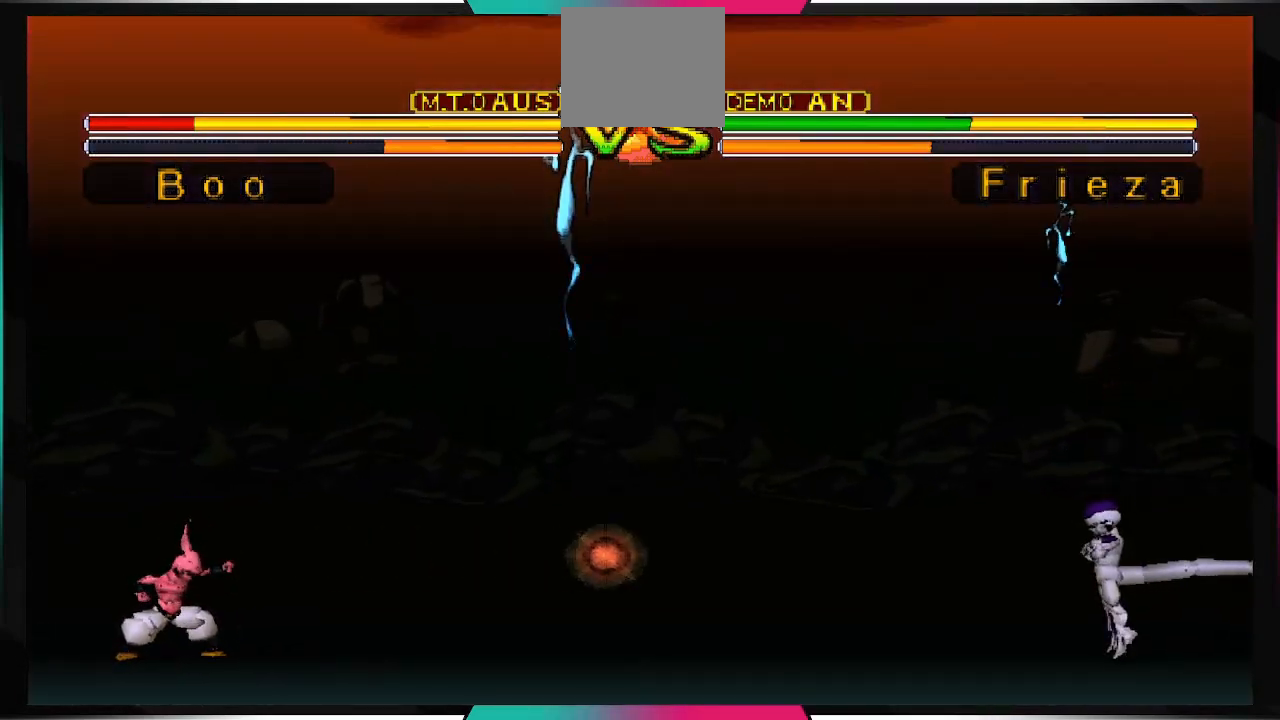
{"buttons": [], "left_stick": "center", "right_stick": "center", "events": []}
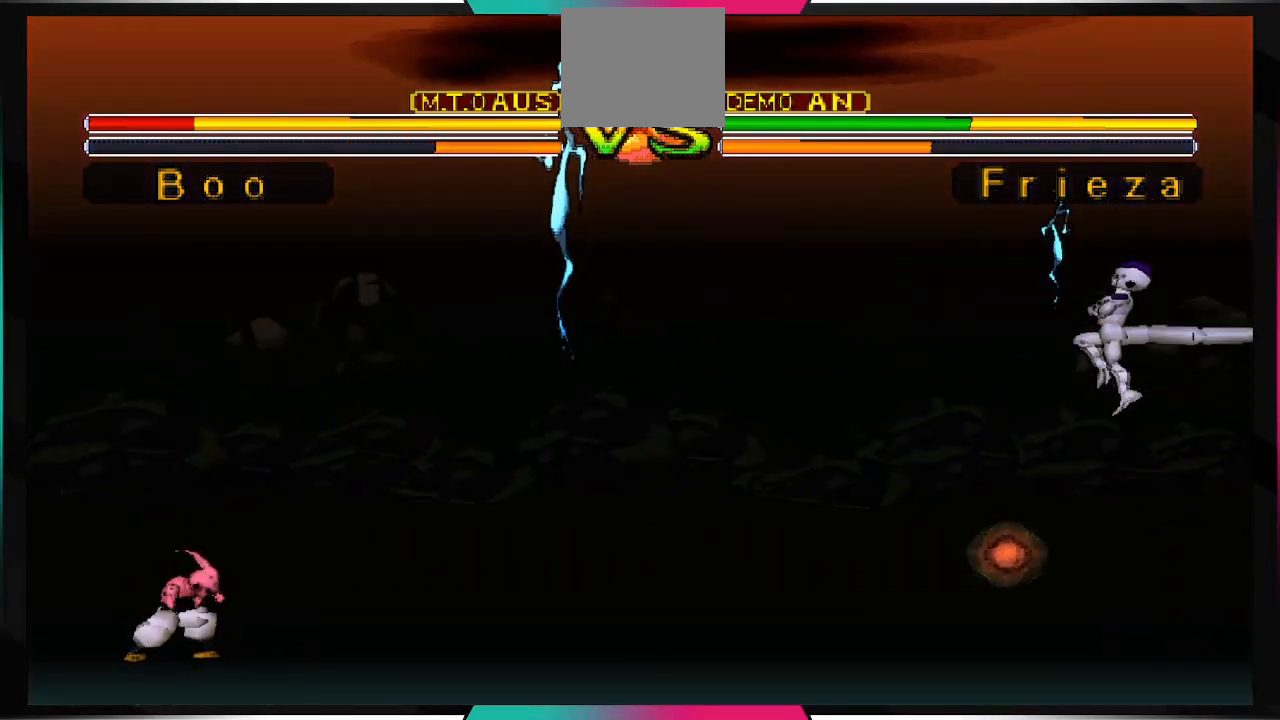
{"buttons": [], "left_stick": "center", "right_stick": "center", "events": []}